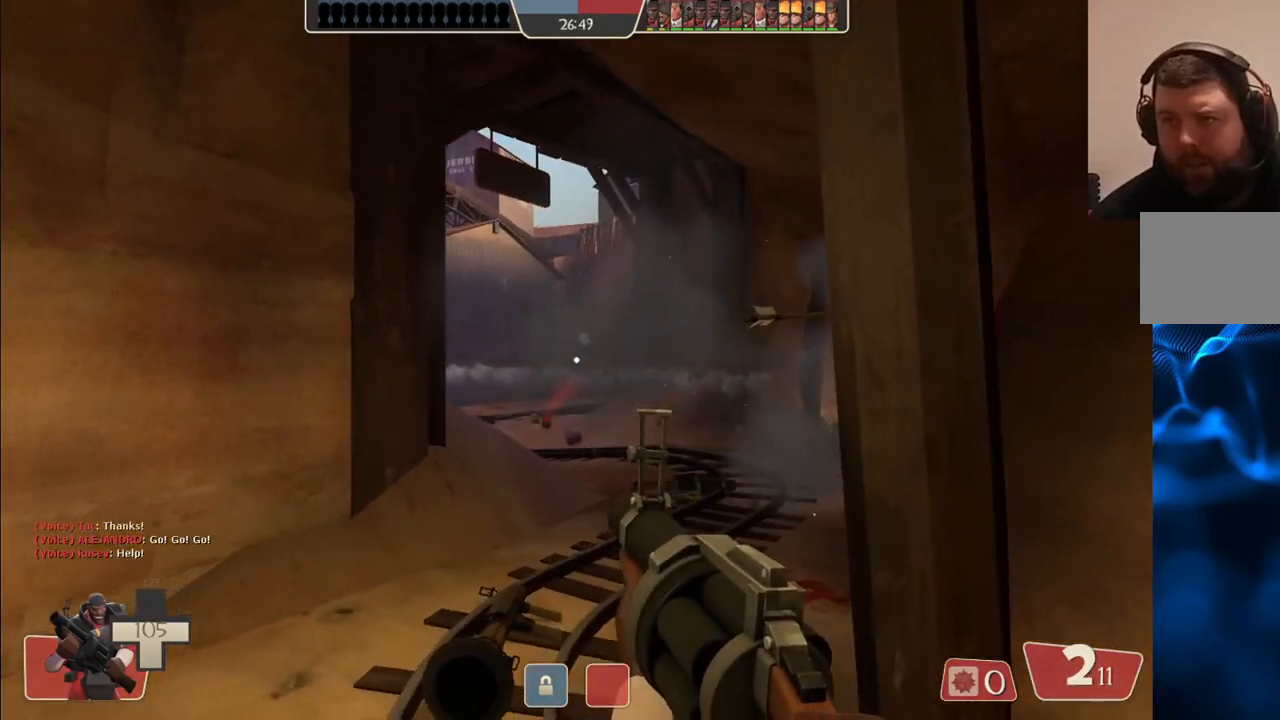
Gameplay with a controller (PlayStation layout); each line is a JSON object with the inputs held at the frame after it. "events" lists button and stick changes between this image and that frame as [ms after this image, input, new state], when the widget could be followed in between.
{"buttons": ["R2"], "left_stick": "up-left", "right_stick": "center", "events": [[100, "left_stick", "down-left"], [250, "left_stick", "down-right"], [367, "left_stick", "up-right"], [483, "left_stick", "up-left"]]}
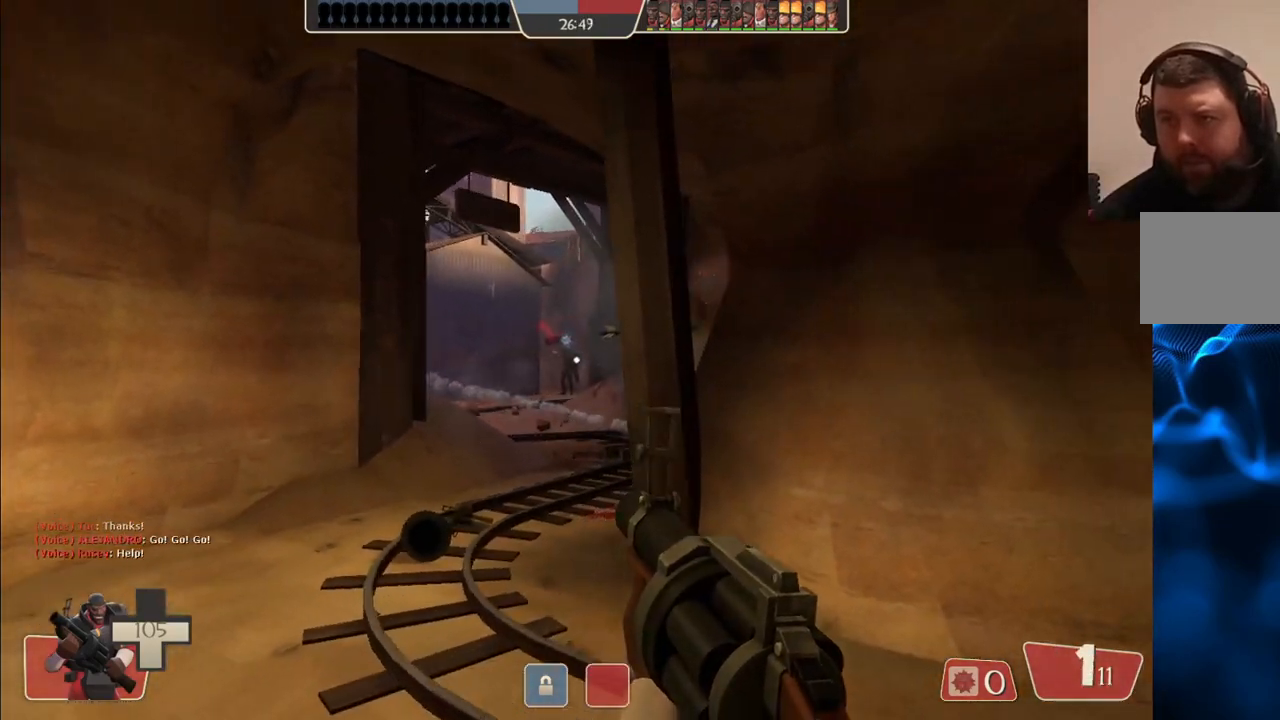
{"buttons": [], "left_stick": "down", "right_stick": "center", "events": [[150, "left_stick", "down-left"], [217, "left_stick", "down"], [433, "R2", "up"]]}
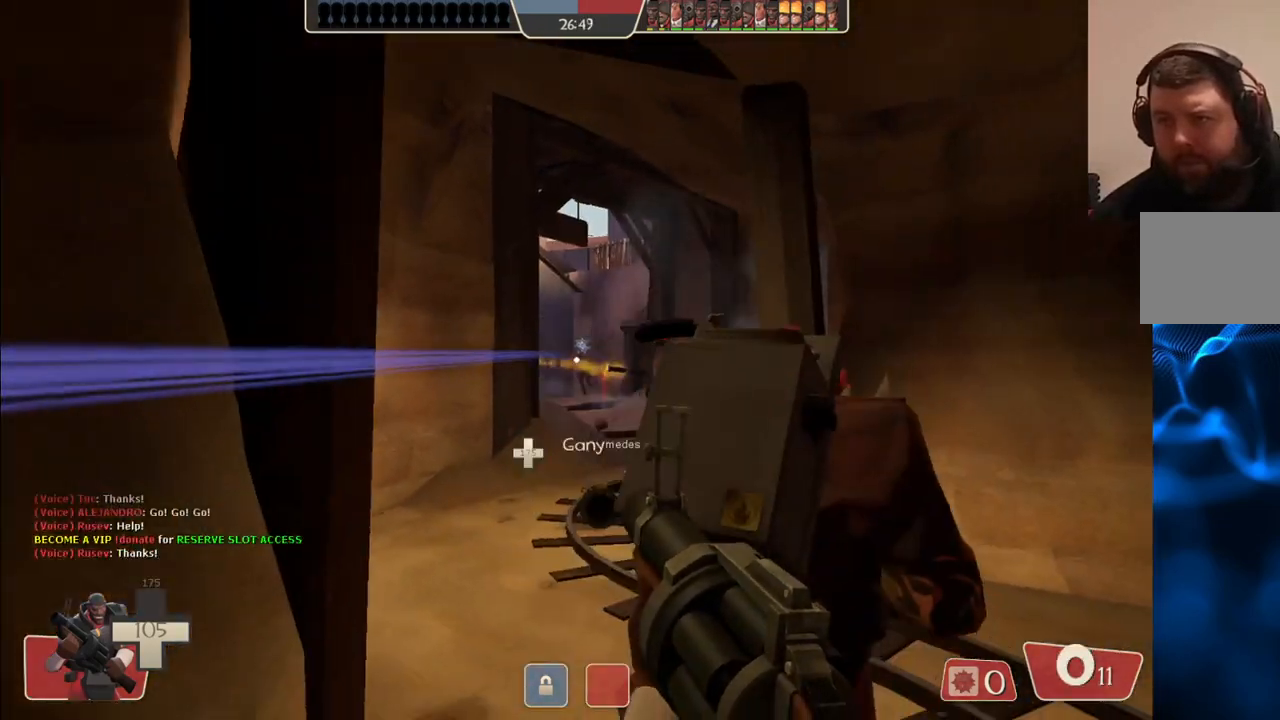
{"buttons": ["SQUARE"], "left_stick": "down-left", "right_stick": "center", "events": [[50, "left_stick", "right"], [100, "left_stick", "up-right"], [183, "SQUARE", "down"], [233, "left_stick", "up-left"], [283, "SQUARE", "up"], [350, "SQUARE", "down"], [367, "left_stick", "down-left"], [433, "SQUARE", "up"], [500, "SQUARE", "down"]]}
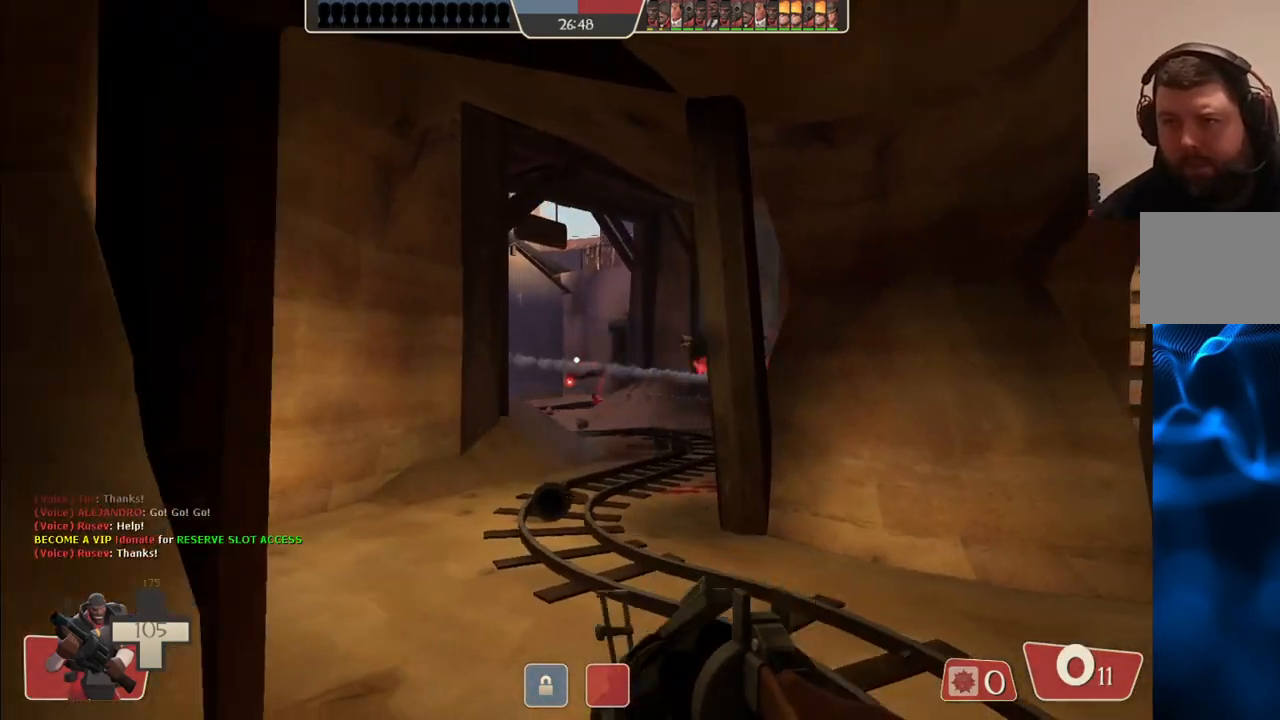
{"buttons": [], "left_stick": "down-left", "right_stick": "center", "events": [[100, "SQUARE", "up"], [167, "SQUARE", "down"], [267, "SQUARE", "up"]]}
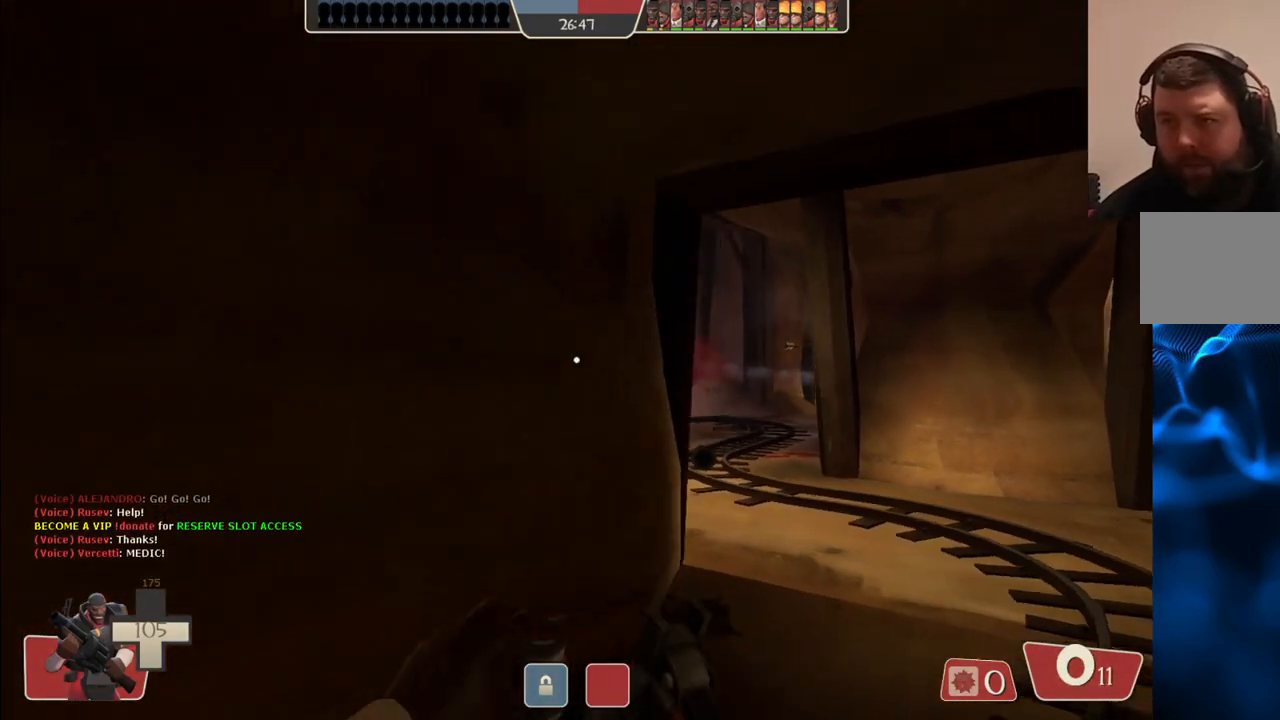
{"buttons": [], "left_stick": "center", "right_stick": "center", "events": [[133, "right_stick", "right"], [233, "right_stick", "center"], [383, "left_stick", "center"]]}
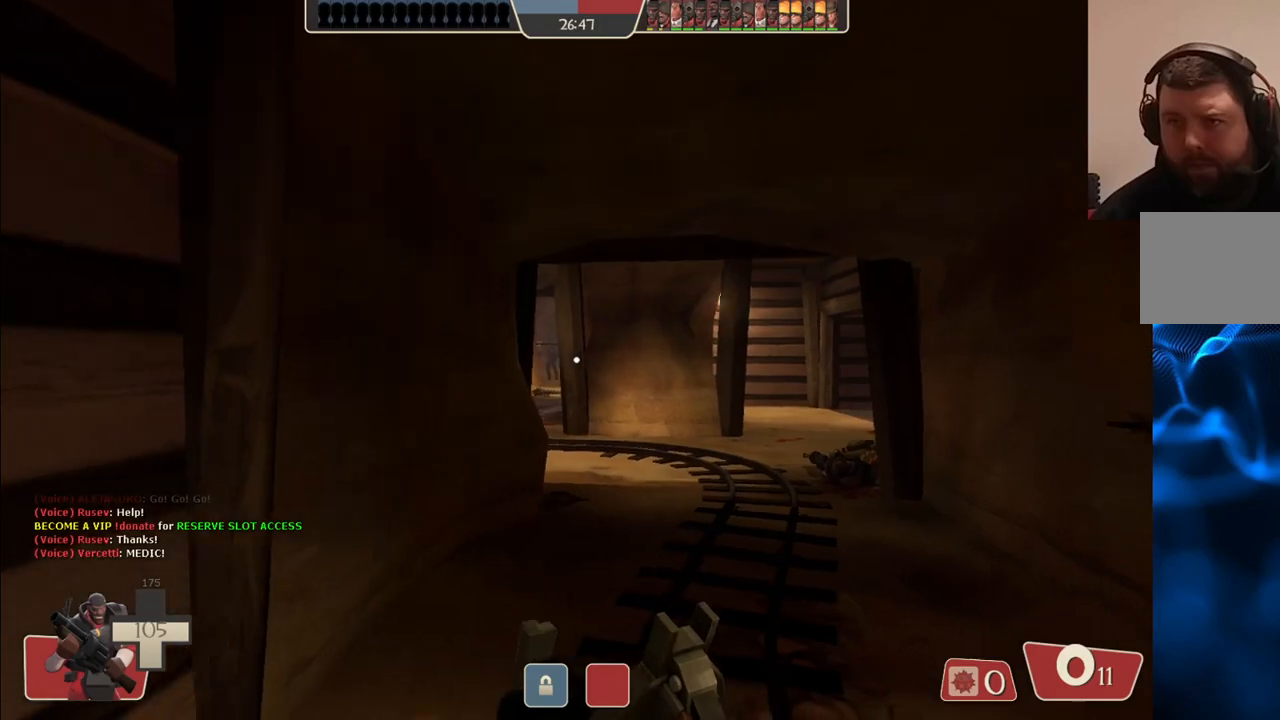
{"buttons": [], "left_stick": "up-right", "right_stick": "center", "events": [[433, "left_stick", "up-right"]]}
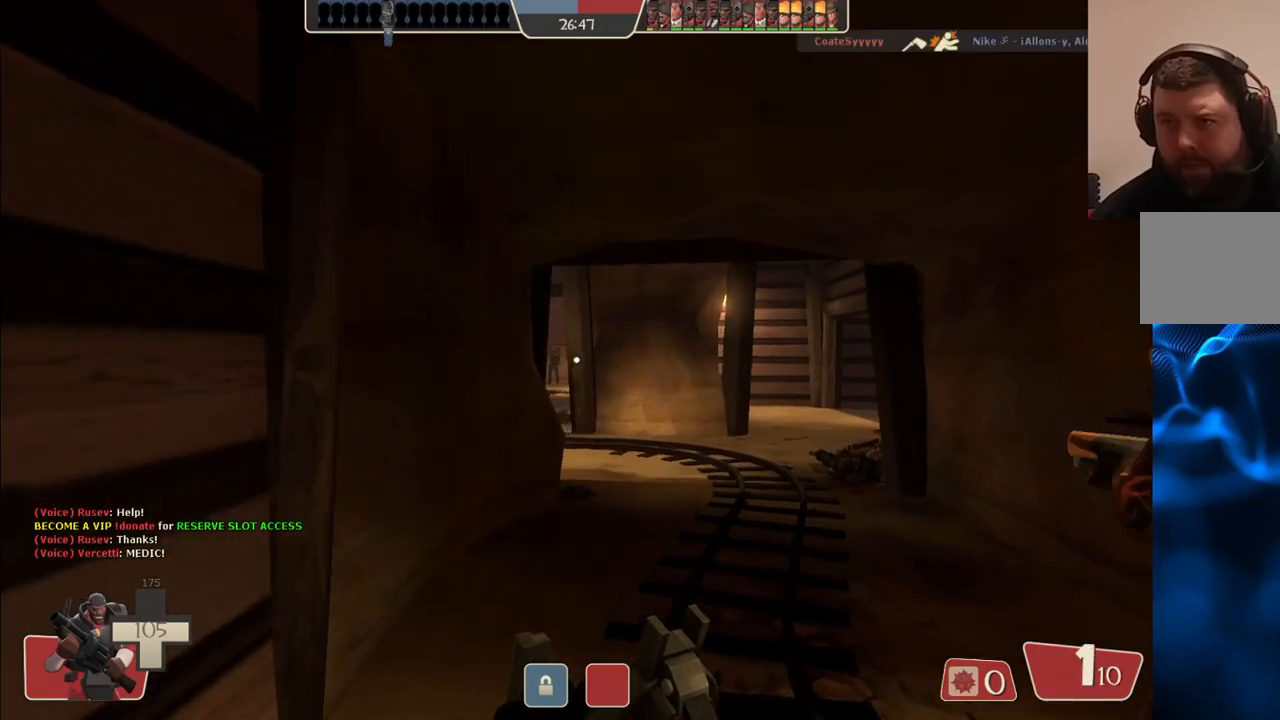
{"buttons": [], "left_stick": "up", "right_stick": "center", "events": [[283, "left_stick", "up"]]}
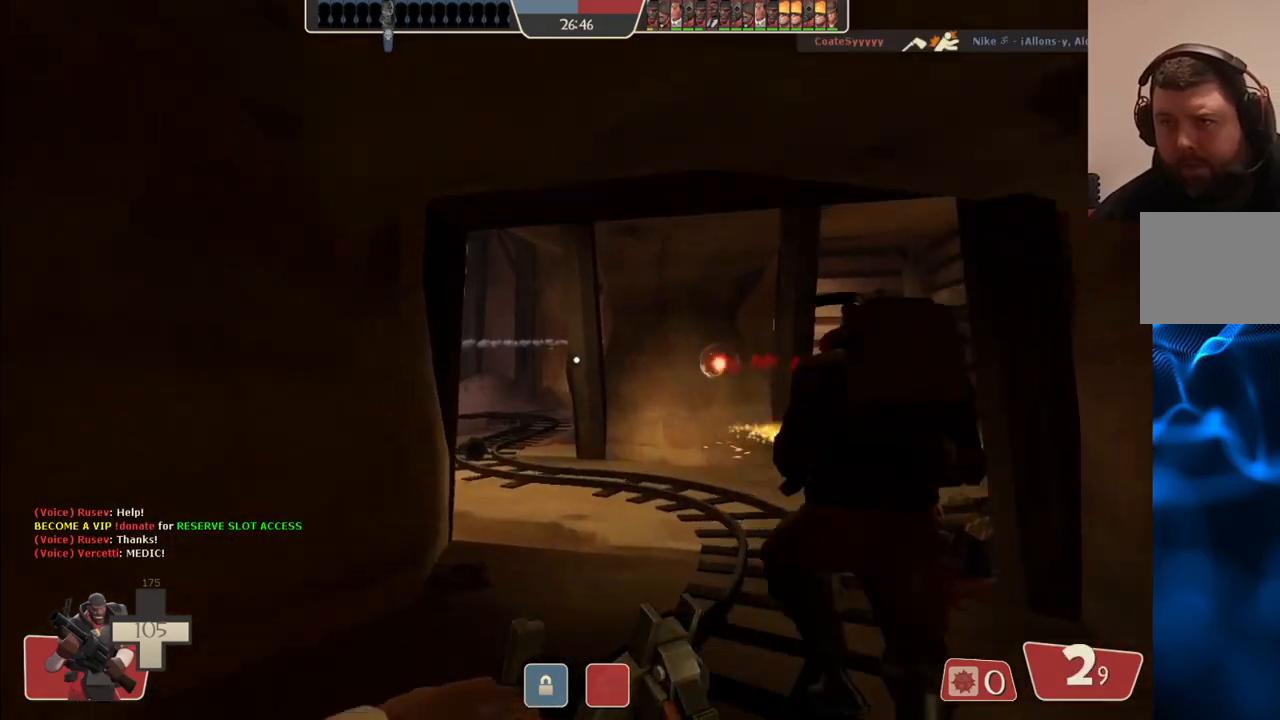
{"buttons": [], "left_stick": "up", "right_stick": "center", "events": [[33, "left_stick", "up-right"], [500, "left_stick", "up"]]}
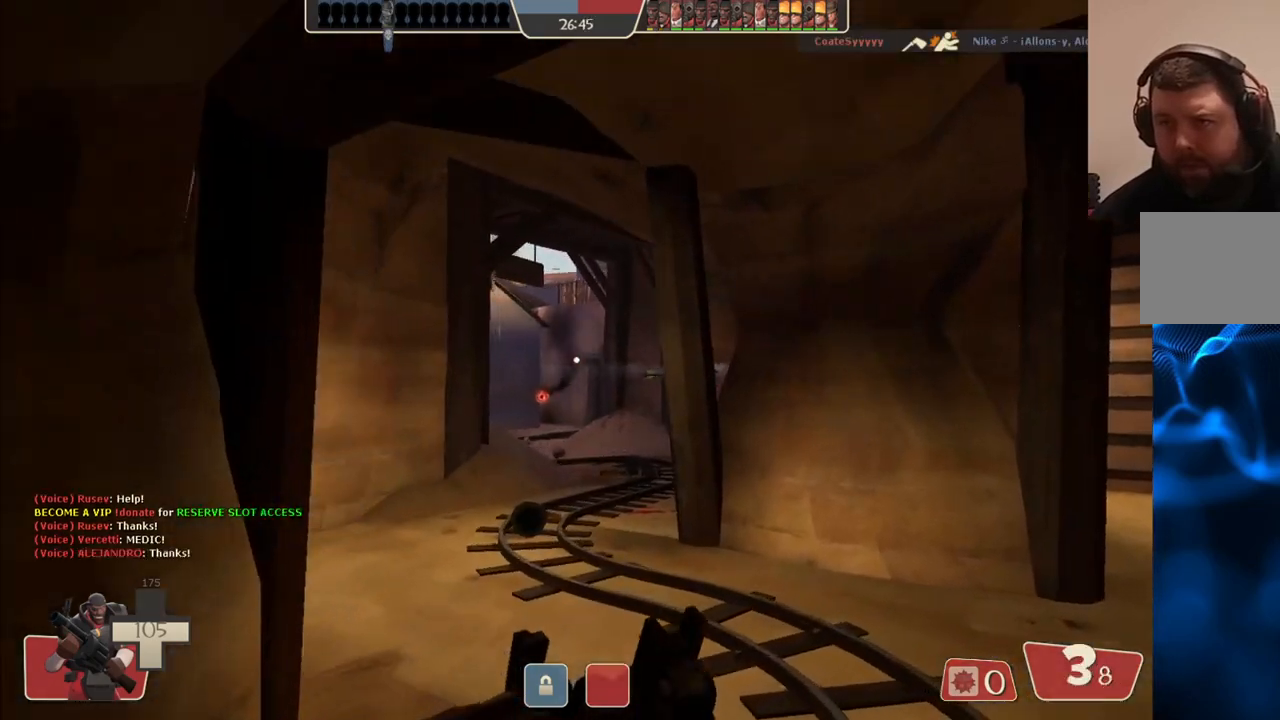
{"buttons": ["R2"], "left_stick": "left", "right_stick": "center", "events": [[17, "R2", "down"], [217, "left_stick", "up-left"], [483, "left_stick", "left"]]}
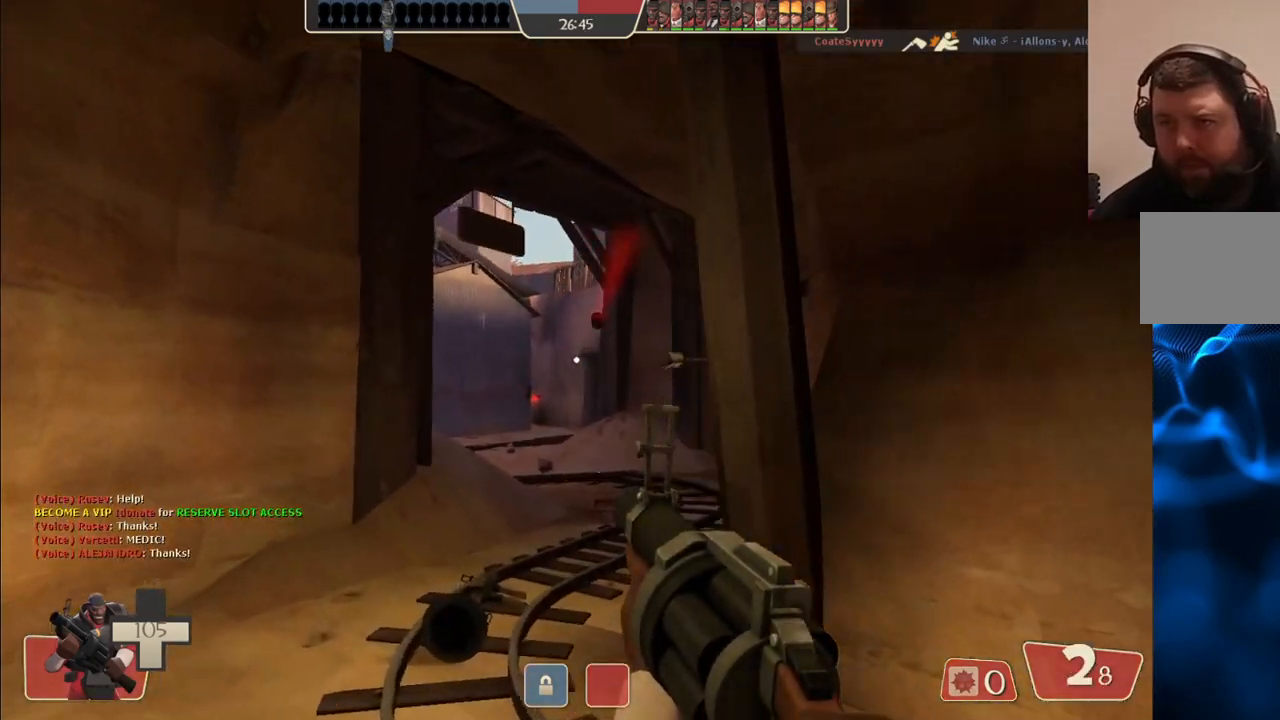
{"buttons": ["R2"], "left_stick": "down-left", "right_stick": "center", "events": [[17, "left_stick", "up-left"], [50, "left_stick", "down"], [350, "left_stick", "down-left"]]}
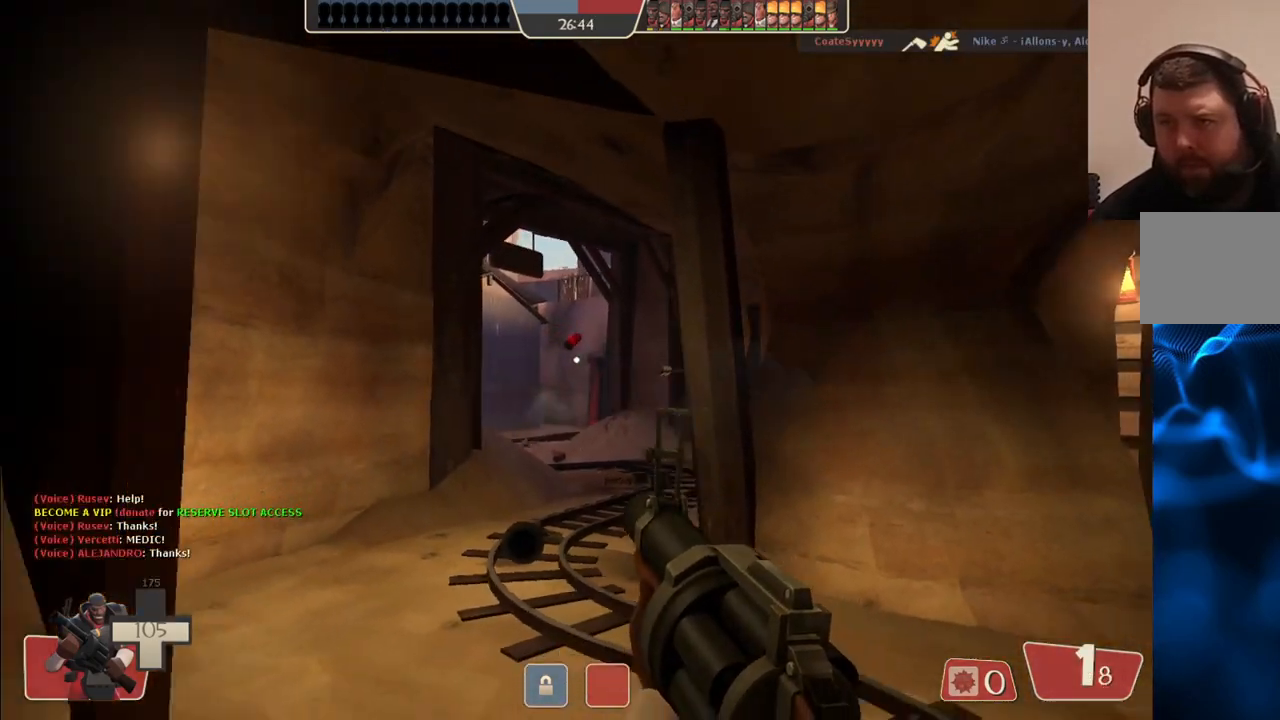
{"buttons": [], "left_stick": "down", "right_stick": "center", "events": [[17, "left_stick", "up-left"], [100, "left_stick", "up"], [383, "left_stick", "down"], [500, "R2", "up"]]}
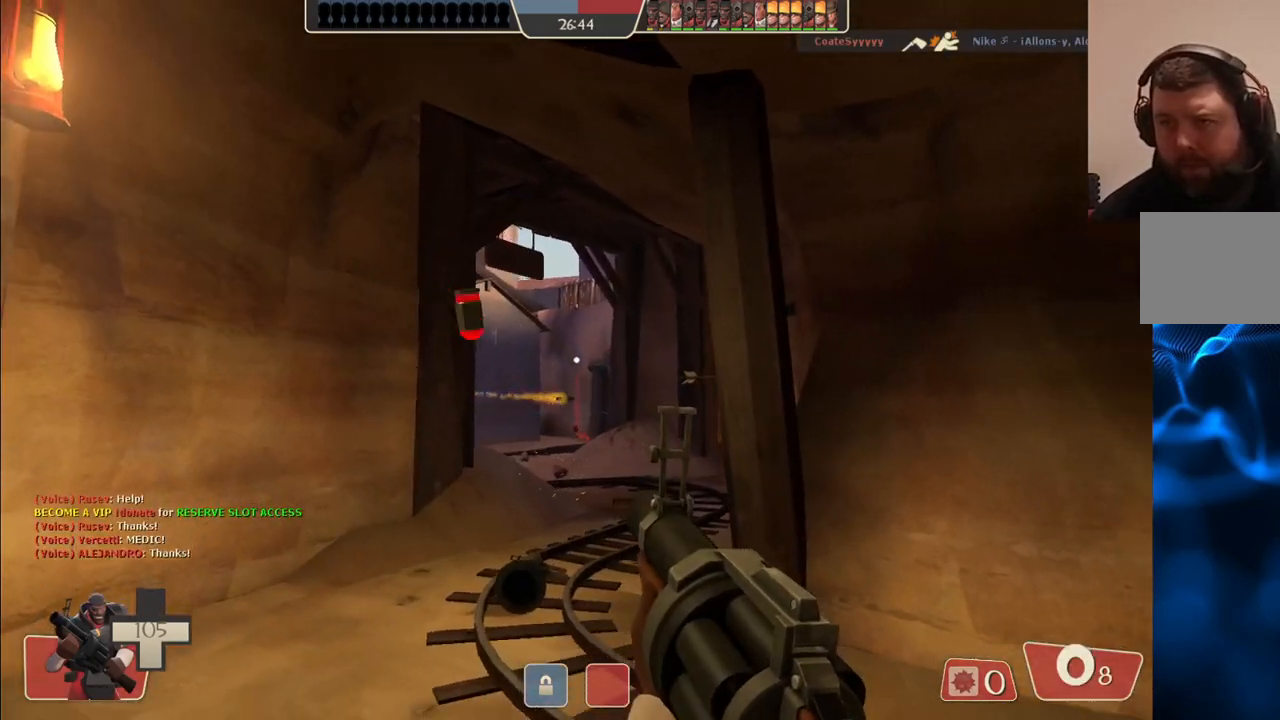
{"buttons": ["SQUARE"], "left_stick": "down-left", "right_stick": "center", "events": [[33, "left_stick", "down-left"], [167, "SQUARE", "down"], [267, "SQUARE", "up"], [333, "SQUARE", "down"], [417, "SQUARE", "up"], [483, "SQUARE", "down"]]}
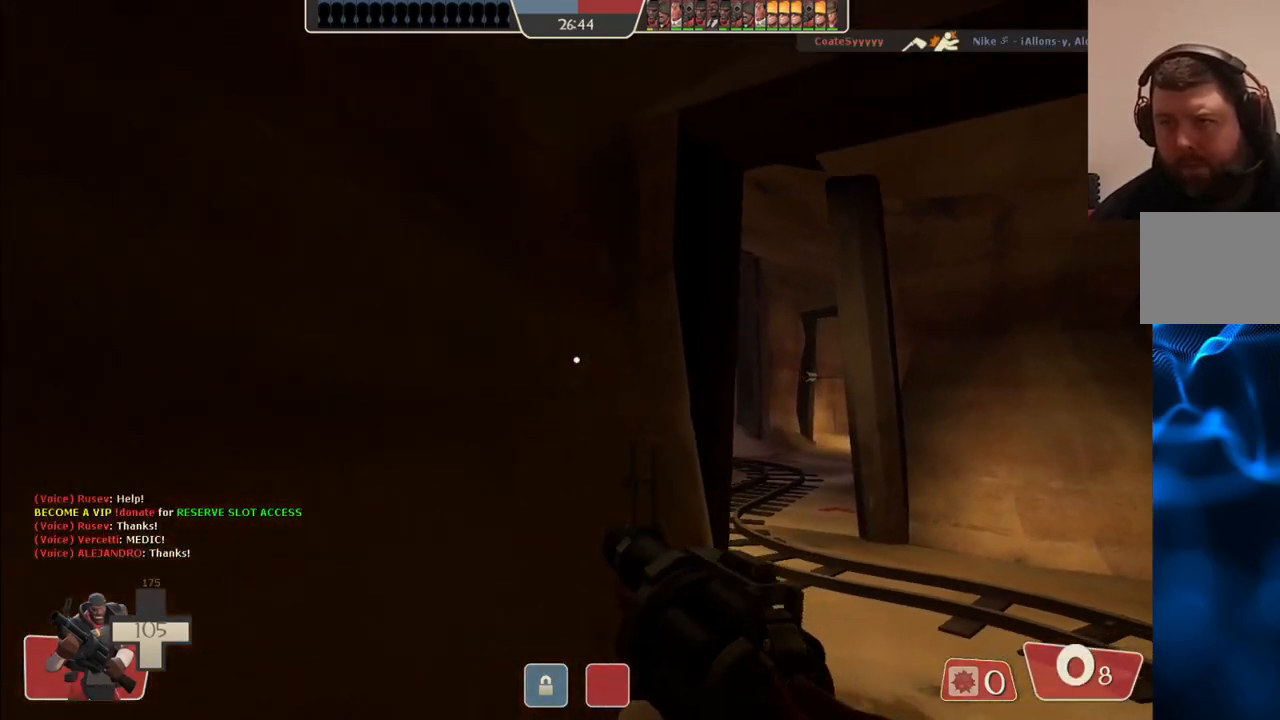
{"buttons": [], "left_stick": "center", "right_stick": "center", "events": [[67, "SQUARE", "up"], [133, "SQUARE", "down"], [200, "SQUARE", "up"], [233, "left_stick", "center"]]}
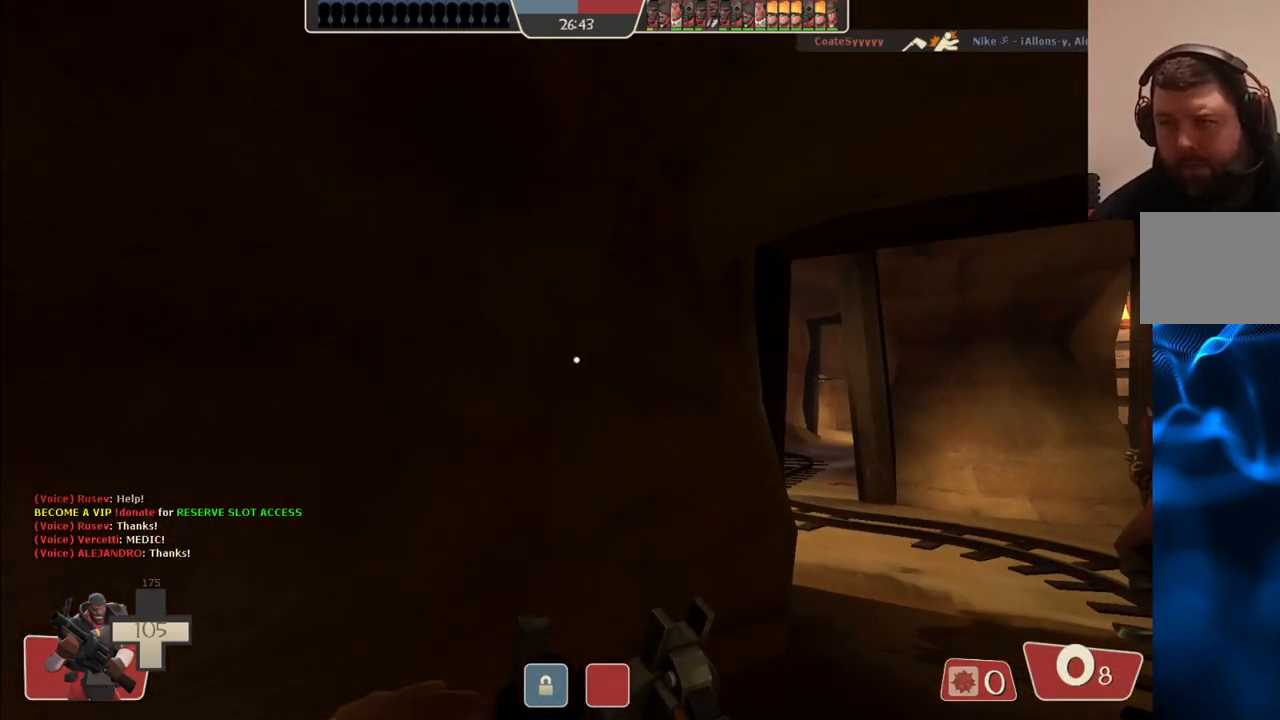
{"buttons": [], "left_stick": "center", "right_stick": "center", "events": []}
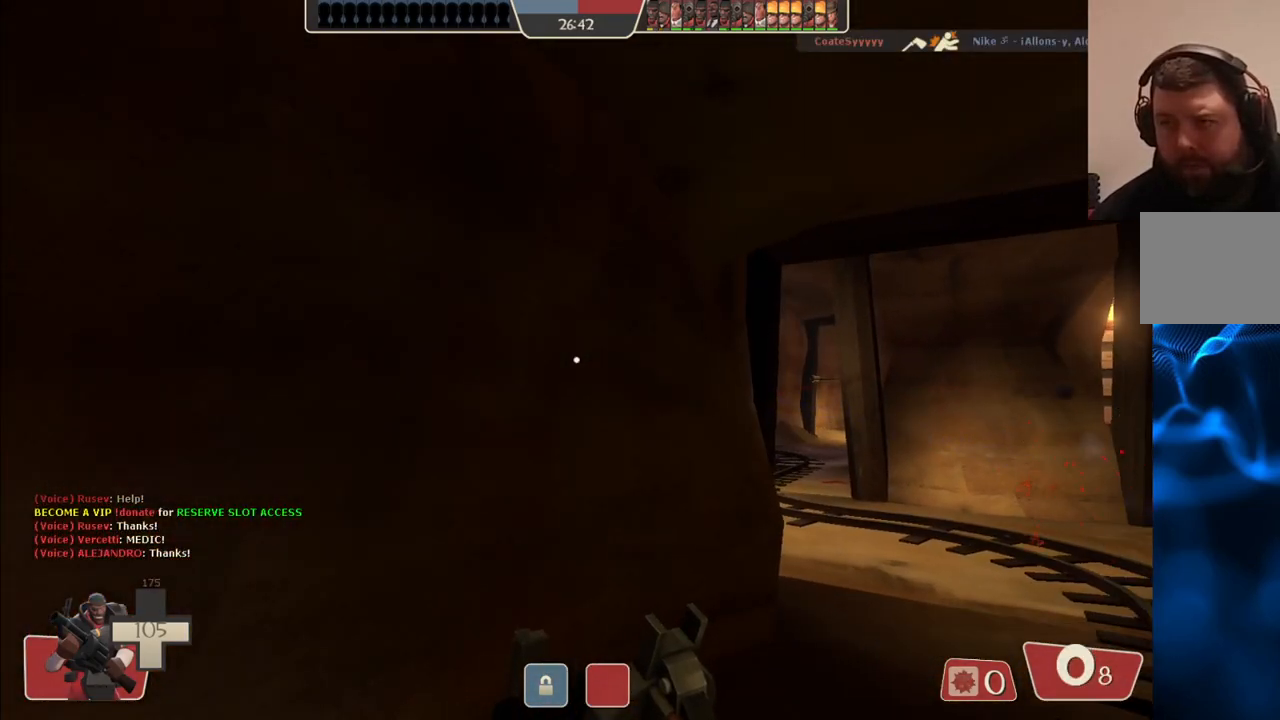
{"buttons": [], "left_stick": "up-right", "right_stick": "center", "events": [[100, "left_stick", "up"], [400, "left_stick", "up-right"]]}
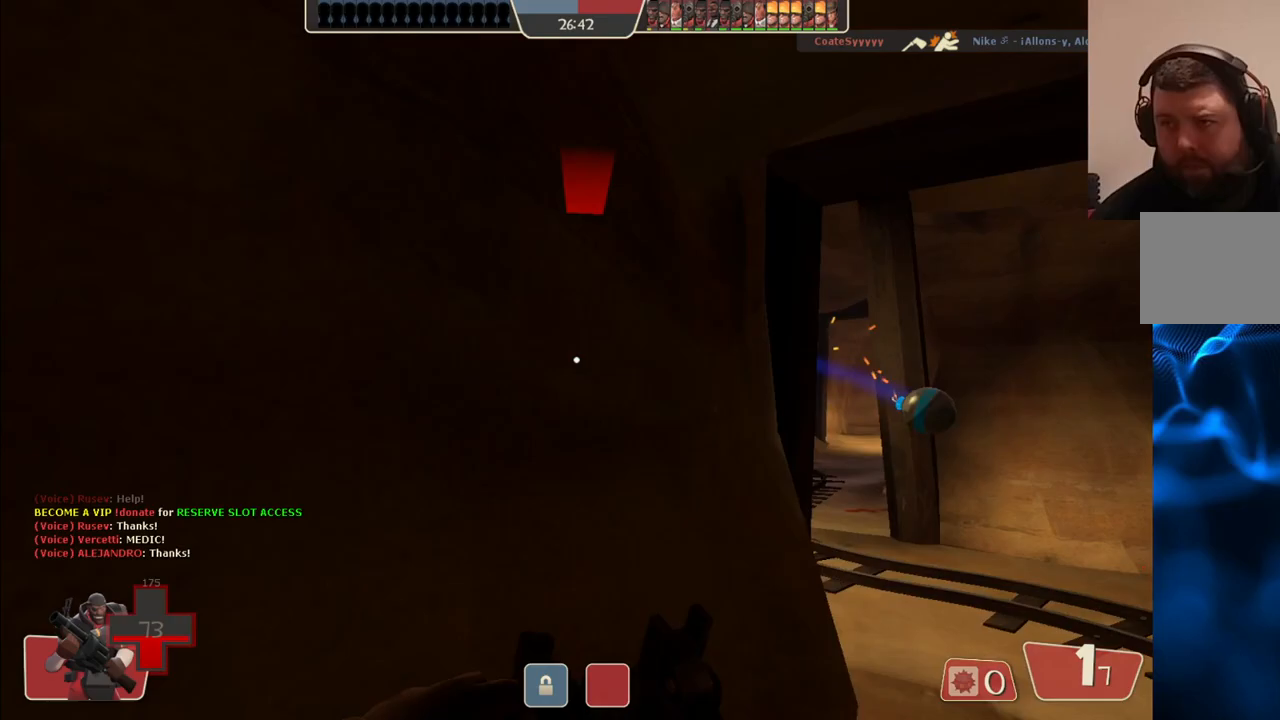
{"buttons": [], "left_stick": "up-right", "right_stick": "center", "events": []}
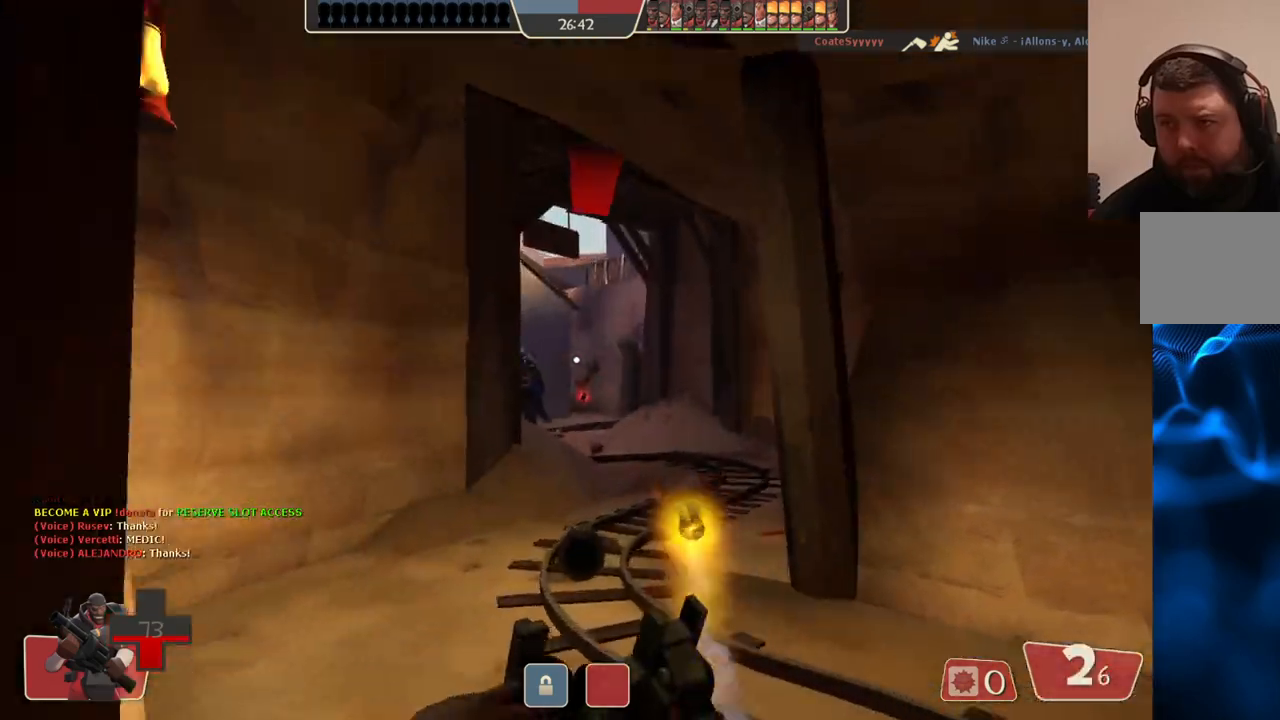
{"buttons": ["R2"], "left_stick": "down", "right_stick": "center", "events": [[67, "R2", "down"], [317, "left_stick", "up"], [433, "left_stick", "center"], [500, "left_stick", "down"]]}
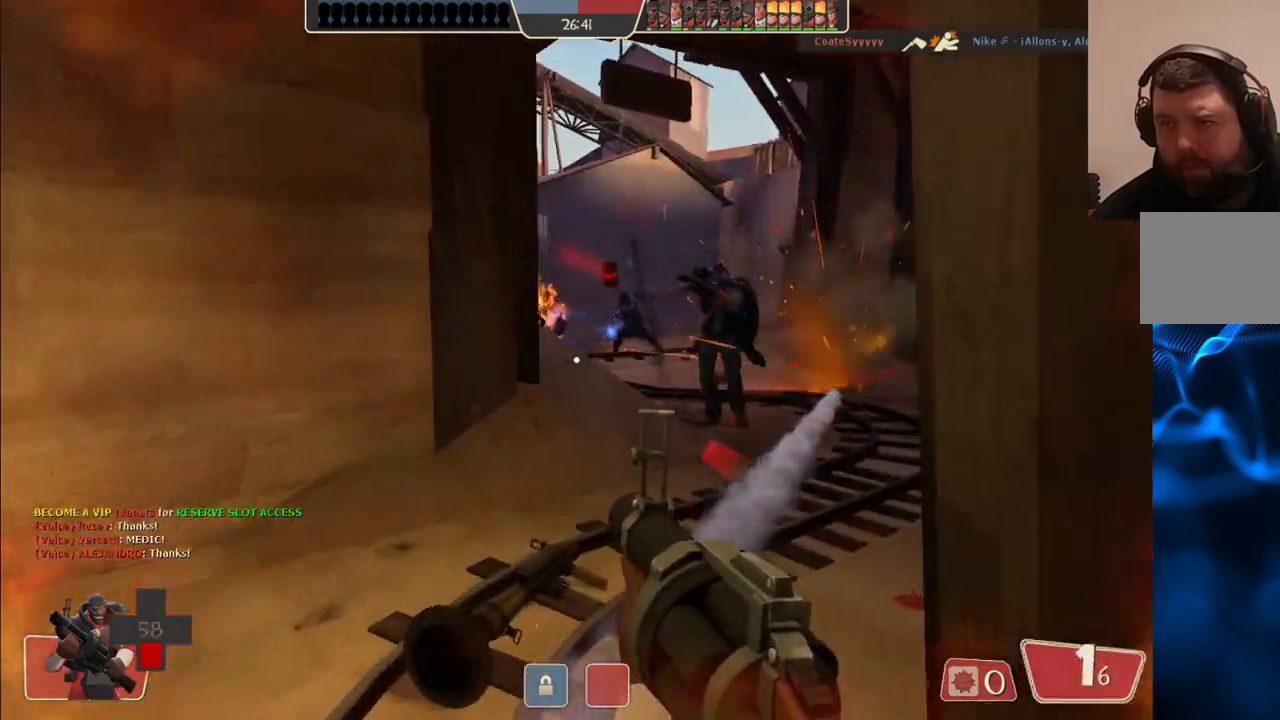
{"buttons": ["R2"], "left_stick": "down-left", "right_stick": "center", "events": [[100, "left_stick", "down-left"]]}
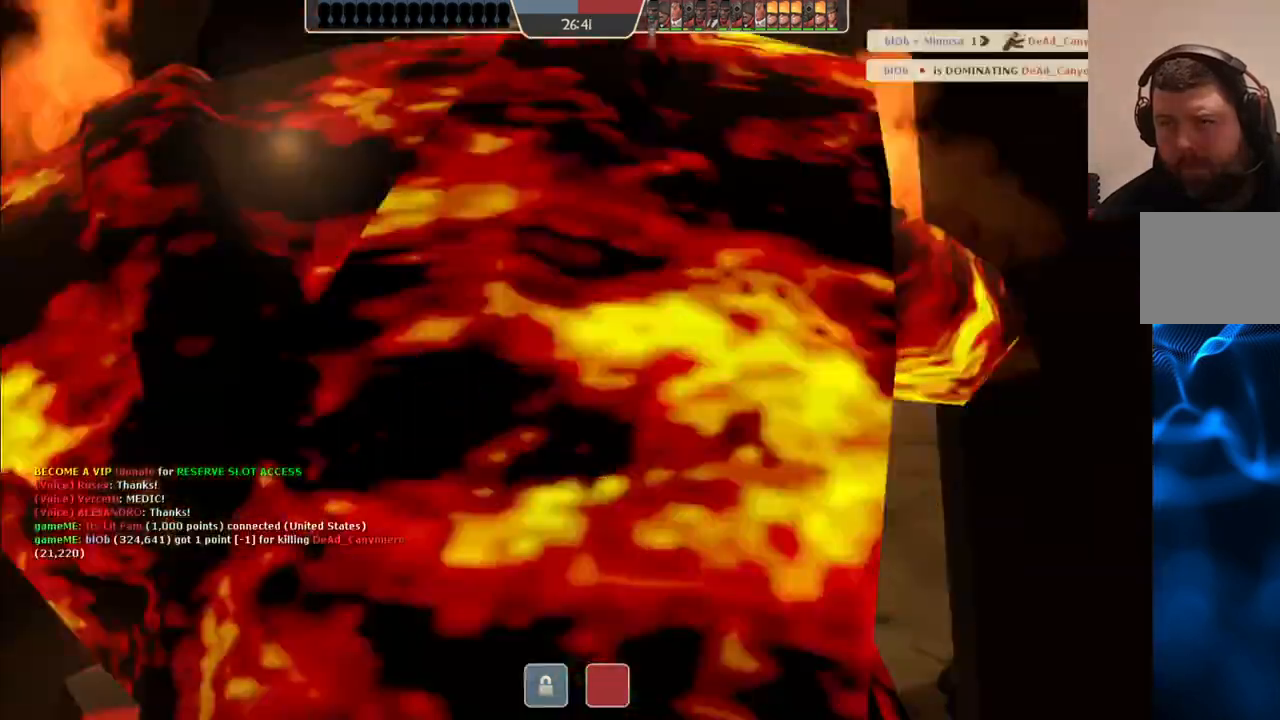
{"buttons": ["SQUARE"], "left_stick": "center", "right_stick": "center", "events": [[267, "left_stick", "center"], [283, "R2", "up"], [350, "SQUARE", "down"]]}
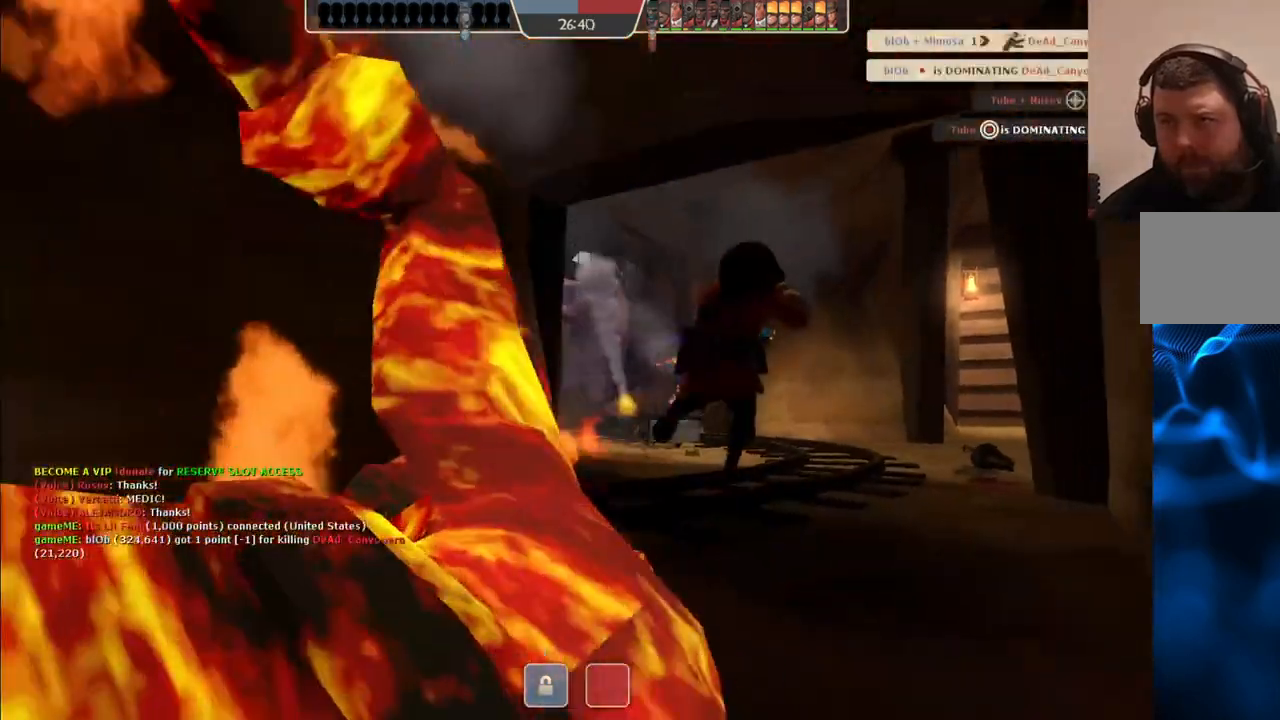
{"buttons": ["SQUARE"], "left_stick": "center", "right_stick": "center", "events": [[83, "SQUARE", "up"], [167, "SQUARE", "down"], [417, "SQUARE", "up"], [500, "SQUARE", "down"]]}
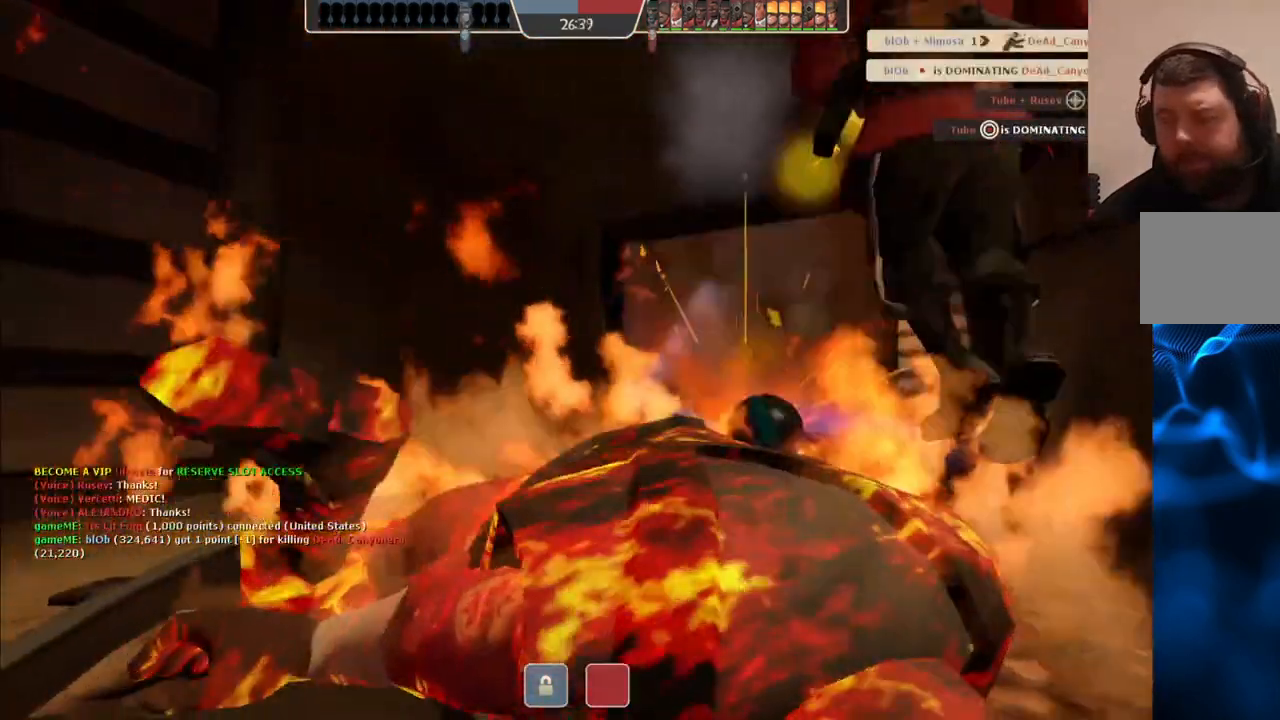
{"buttons": ["SQUARE"], "left_stick": "center", "right_stick": "center", "events": [[67, "SQUARE", "up"], [167, "SQUARE", "down"], [217, "SQUARE", "up"], [317, "SQUARE", "down"], [383, "SQUARE", "up"], [467, "SQUARE", "down"]]}
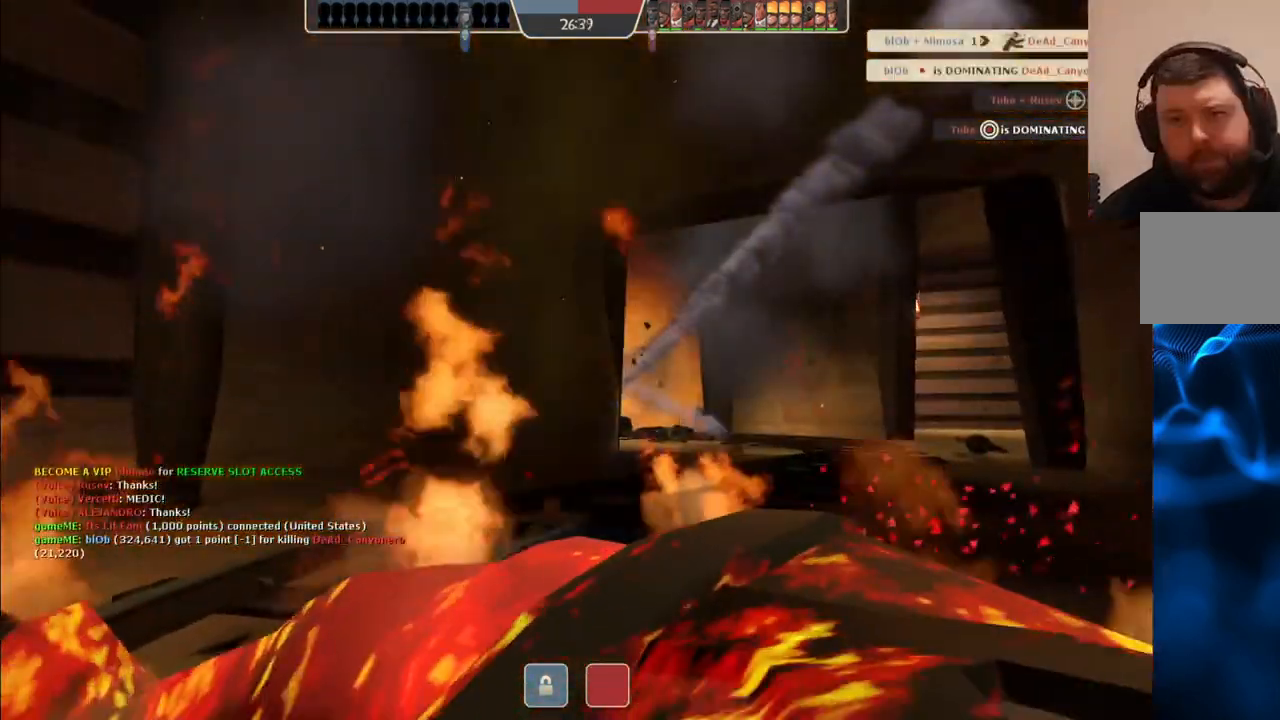
{"buttons": [], "left_stick": "center", "right_stick": "center", "events": [[50, "SQUARE", "up"], [133, "SQUARE", "down"], [200, "SQUARE", "up"], [317, "SQUARE", "down"], [350, "SQUARE", "up"]]}
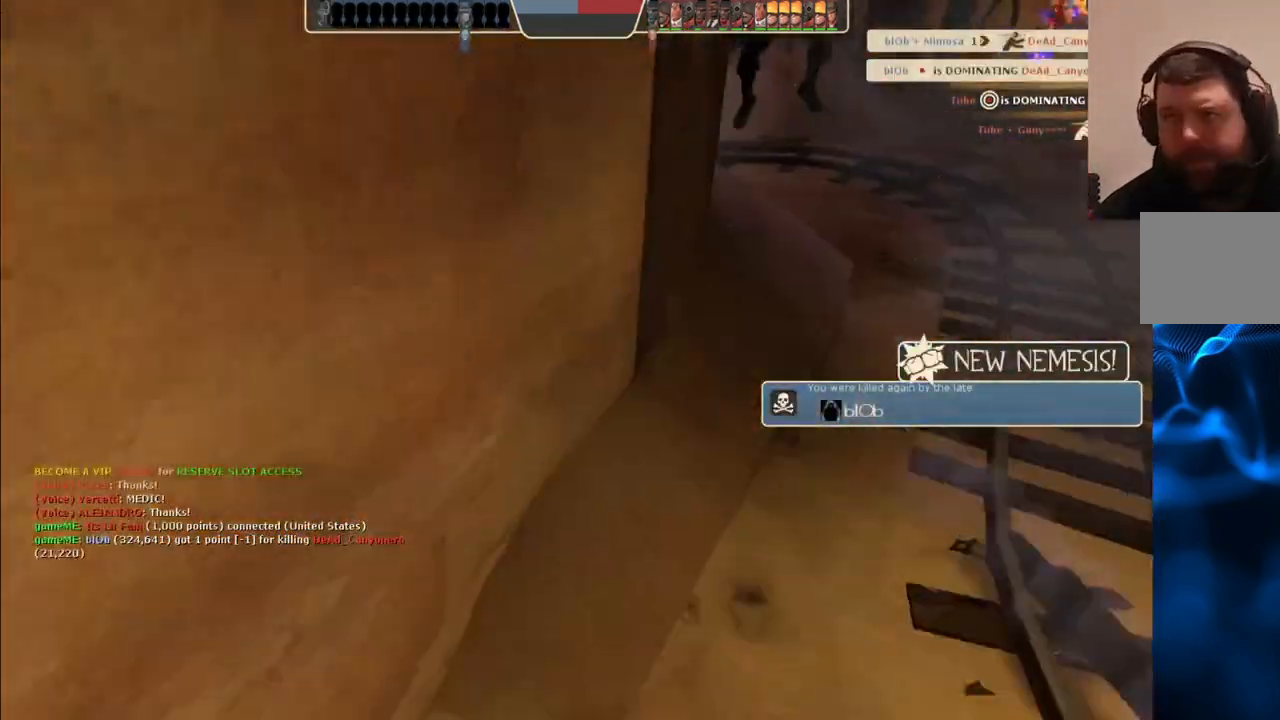
{"buttons": [], "left_stick": "center", "right_stick": "center", "events": [[133, "left_stick", "up"], [500, "left_stick", "center"]]}
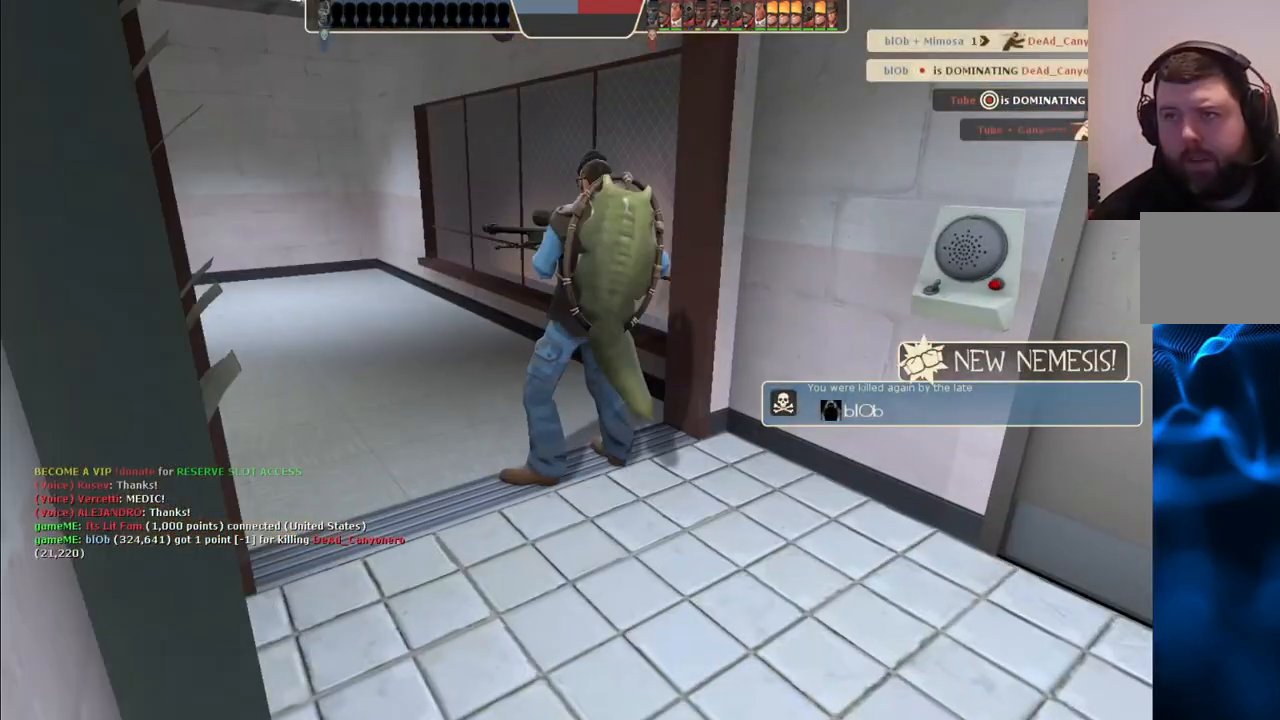
{"buttons": [], "left_stick": "up", "right_stick": "center", "events": [[300, "left_stick", "up"]]}
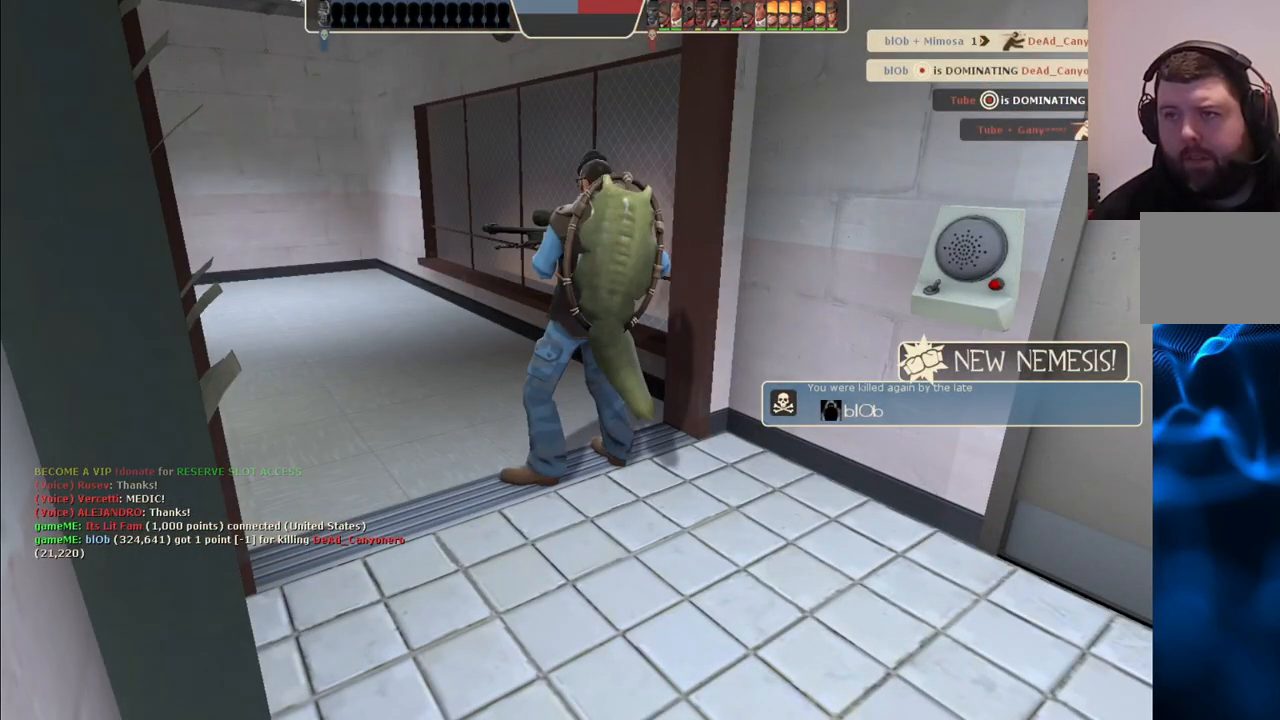
{"buttons": [], "left_stick": "up", "right_stick": "center", "events": [[17, "left_stick", "center"], [267, "left_stick", "up"]]}
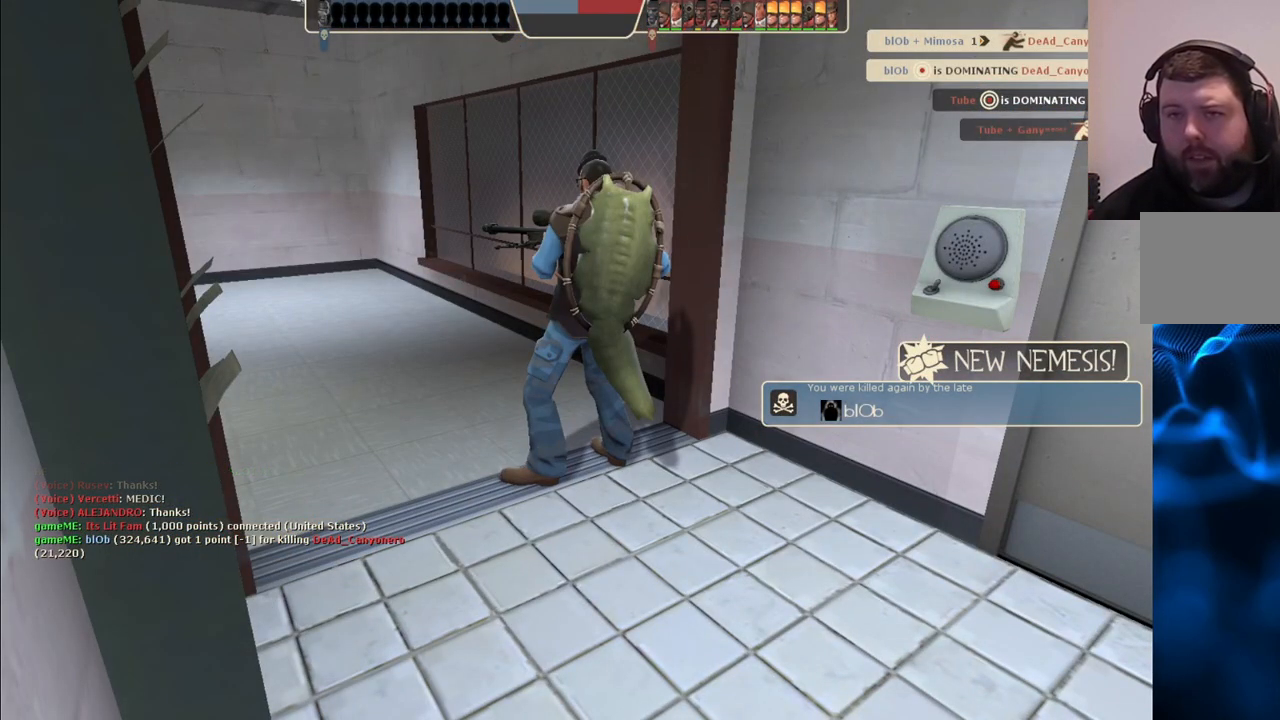
{"buttons": [], "left_stick": "up", "right_stick": "center", "events": []}
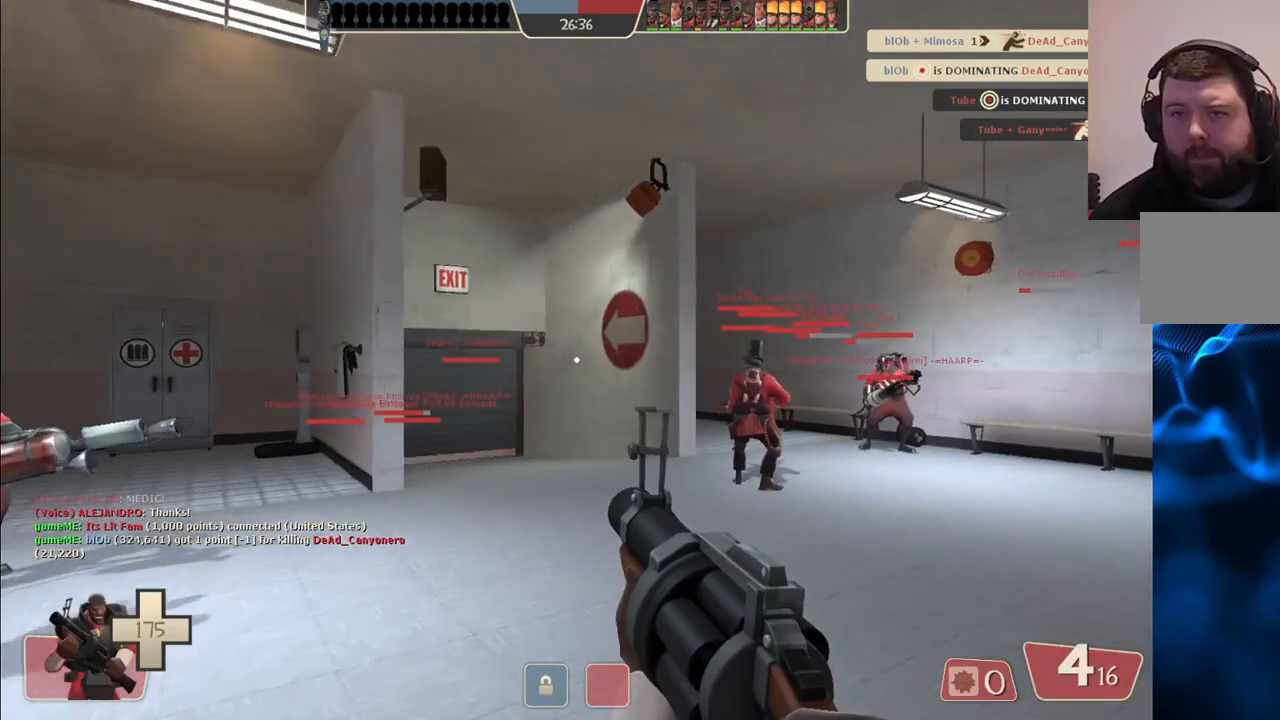
{"buttons": [], "left_stick": "center", "right_stick": "center", "events": [[417, "left_stick", "center"]]}
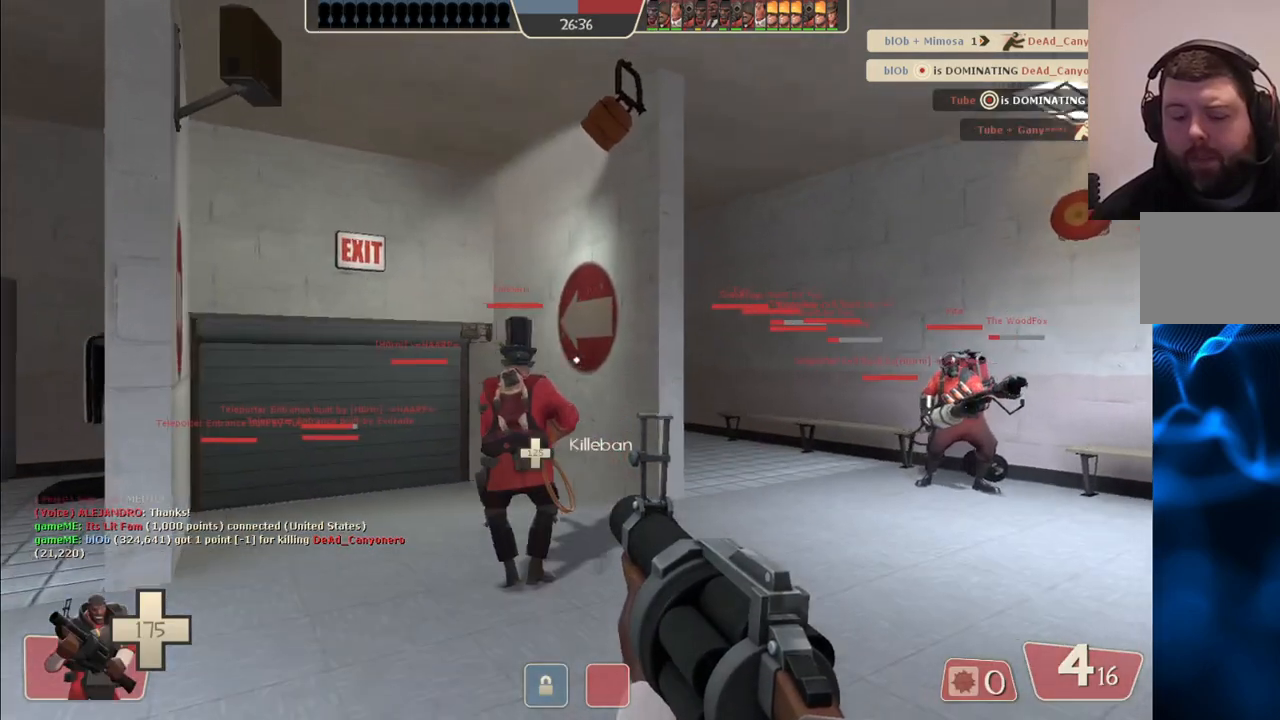
{"buttons": [], "left_stick": "up", "right_stick": "center", "events": [[200, "left_stick", "up"], [300, "right_stick", "left"], [417, "right_stick", "center"]]}
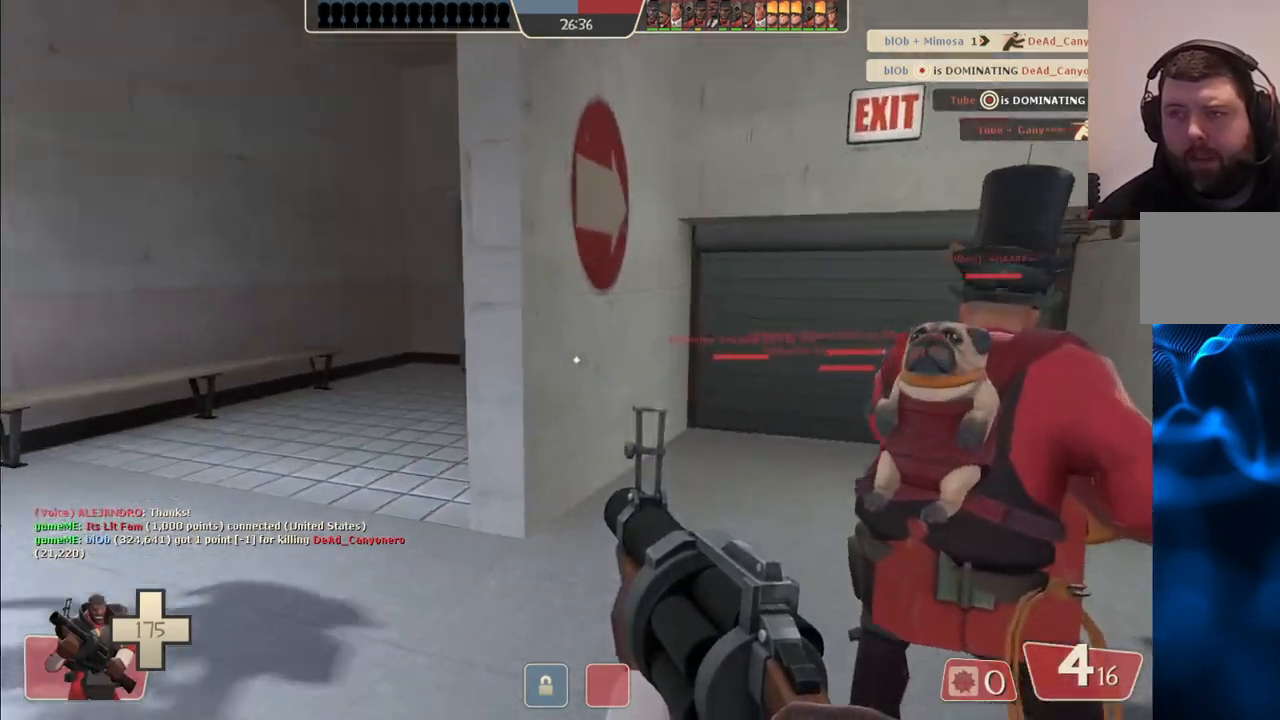
{"buttons": [], "left_stick": "up", "right_stick": "center", "events": [[33, "SQUARE", "down"], [100, "SQUARE", "up"], [167, "SQUARE", "down"], [233, "SQUARE", "up"]]}